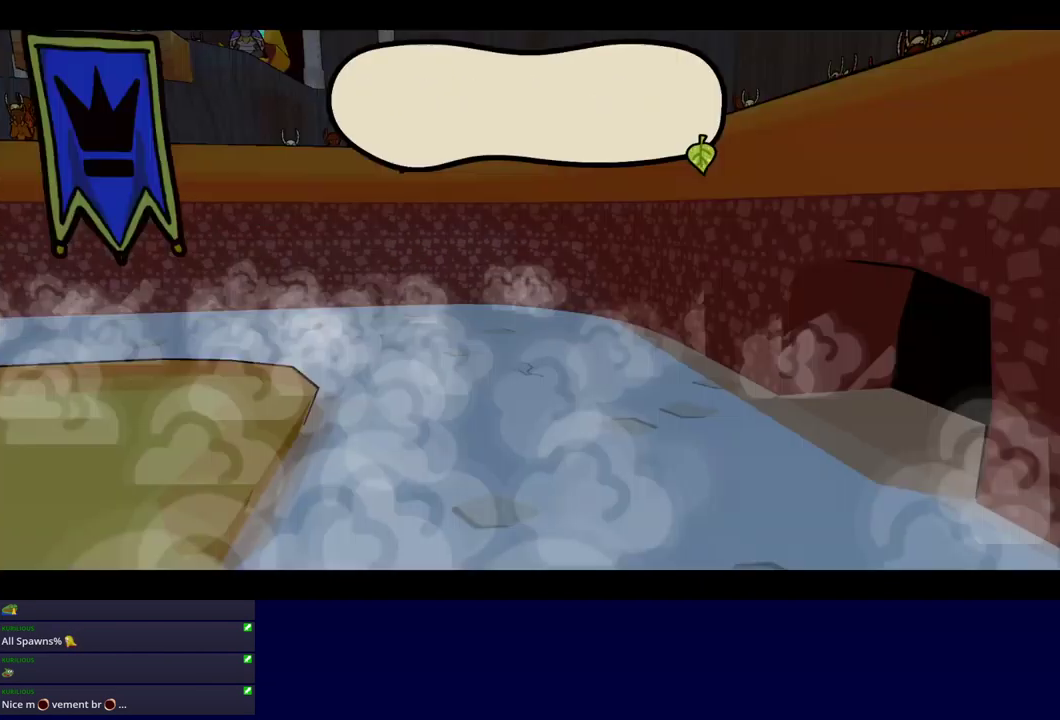
Gameplay with a controller (Xbox layout); each line is a JSON object with the inputs held at the frame after it. "events" lists button and stick changes between this image and that frame as [ms after this image, input, new state], when the widget could be followed in between. Not read: L1 L2 L3 R1 R2 R3 keyboard_mouse.
{"buttons": ["B"], "left_stick": "center", "events": []}
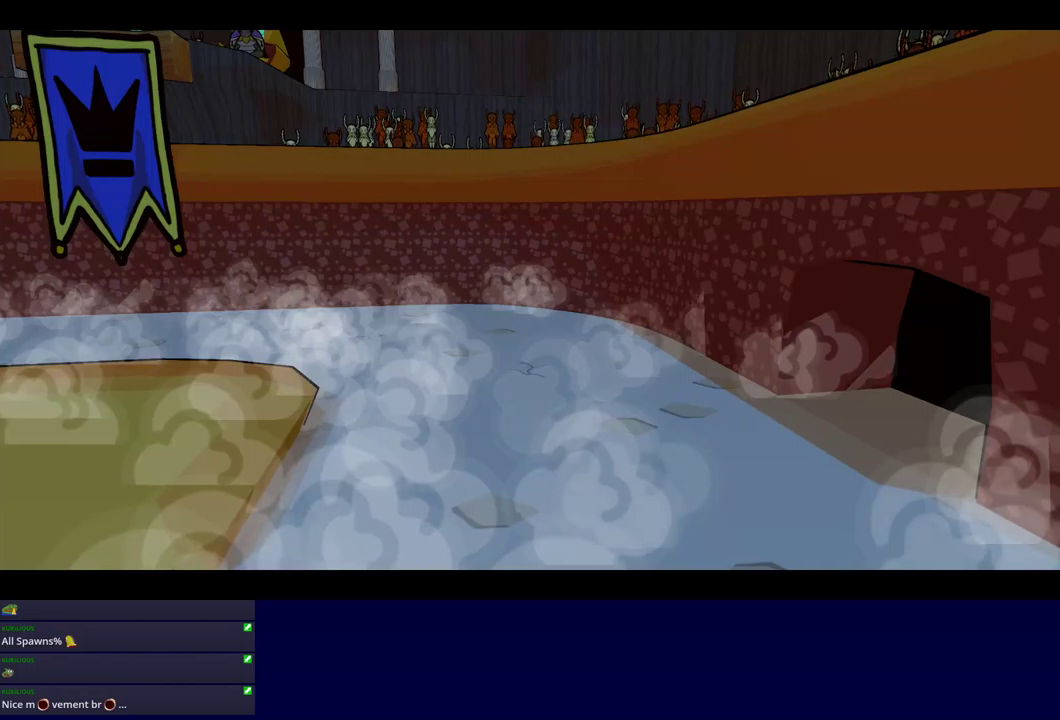
{"buttons": ["B"], "left_stick": "center", "events": []}
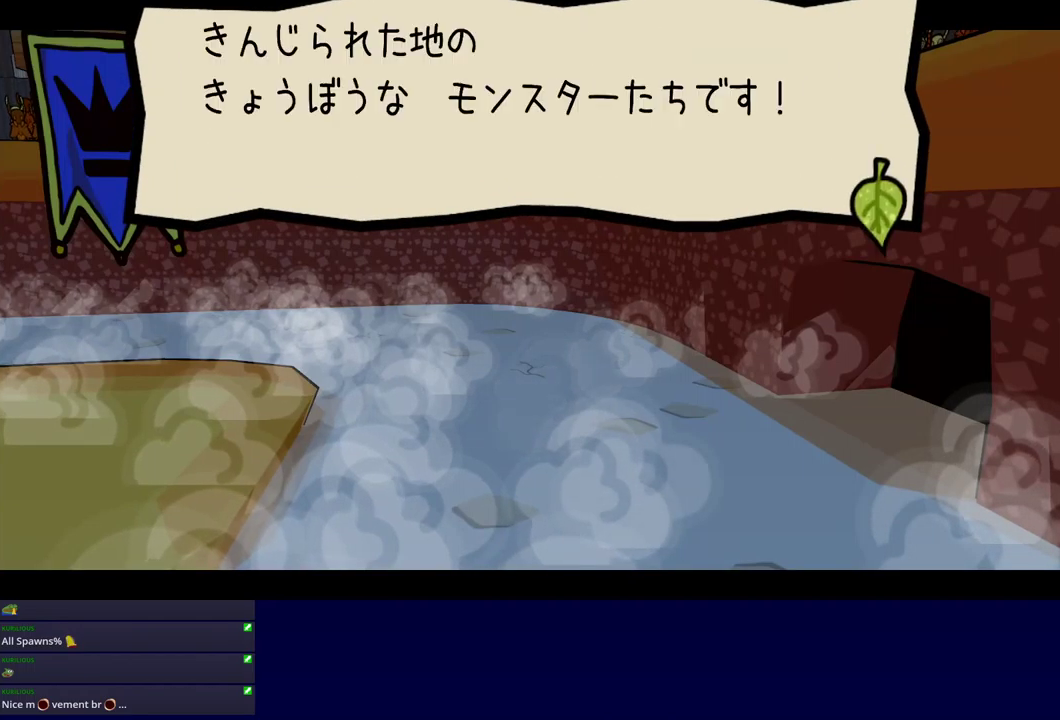
{"buttons": ["B"], "left_stick": "center", "events": []}
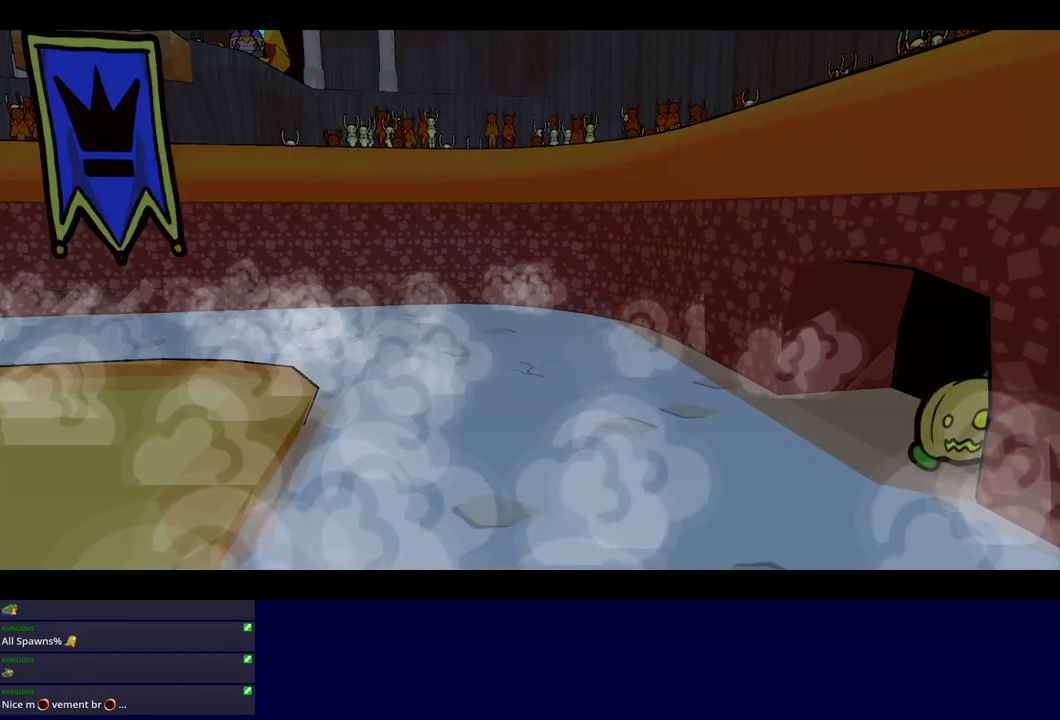
{"buttons": ["B"], "left_stick": "center", "events": []}
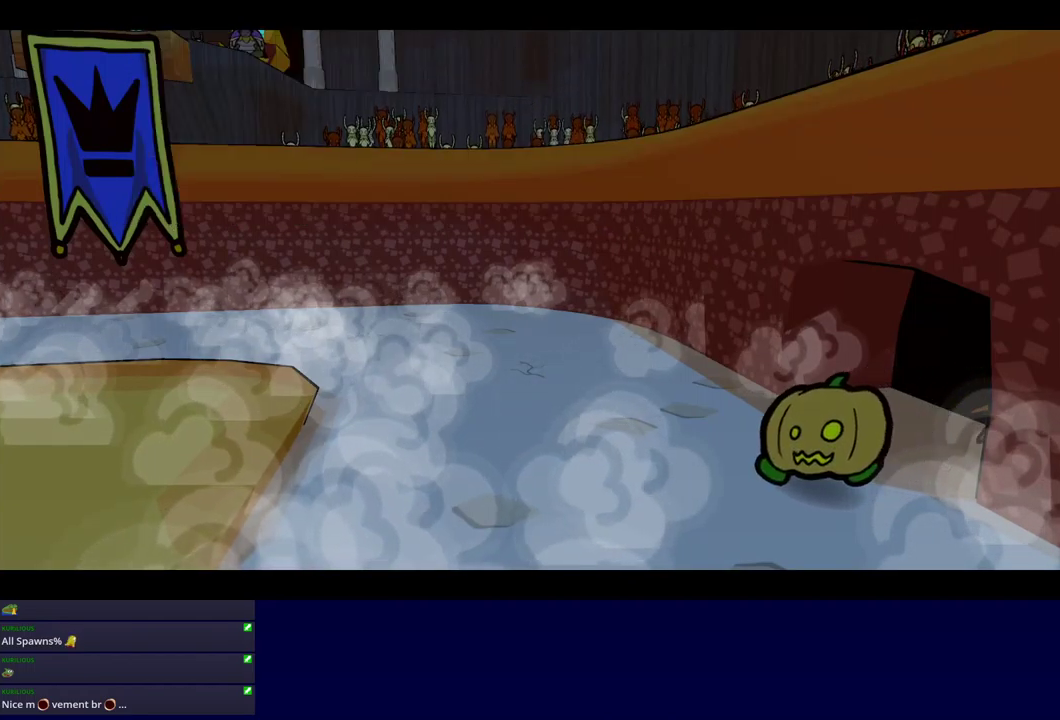
{"buttons": ["B"], "left_stick": "center", "events": []}
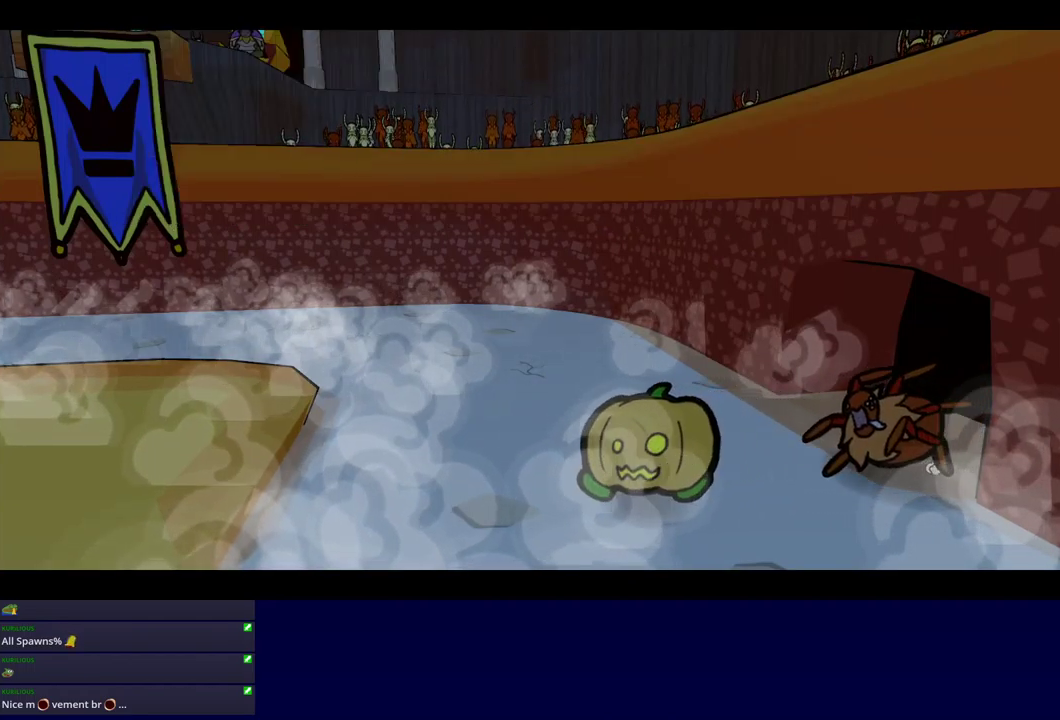
{"buttons": ["B"], "left_stick": "center", "events": []}
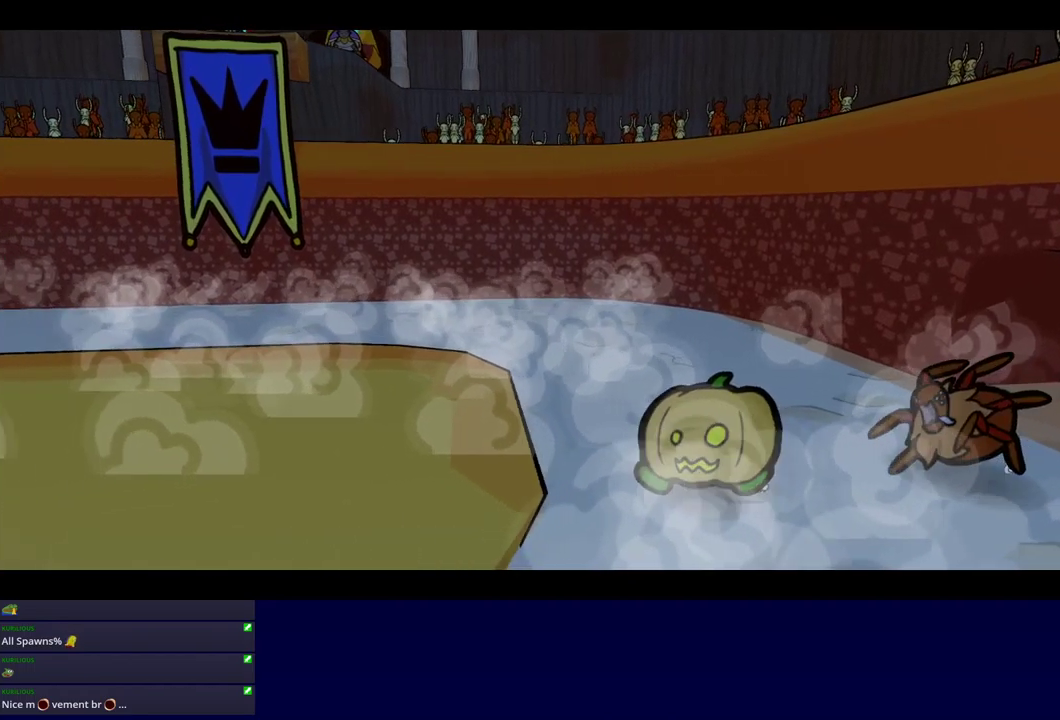
{"buttons": ["B"], "left_stick": "center", "events": []}
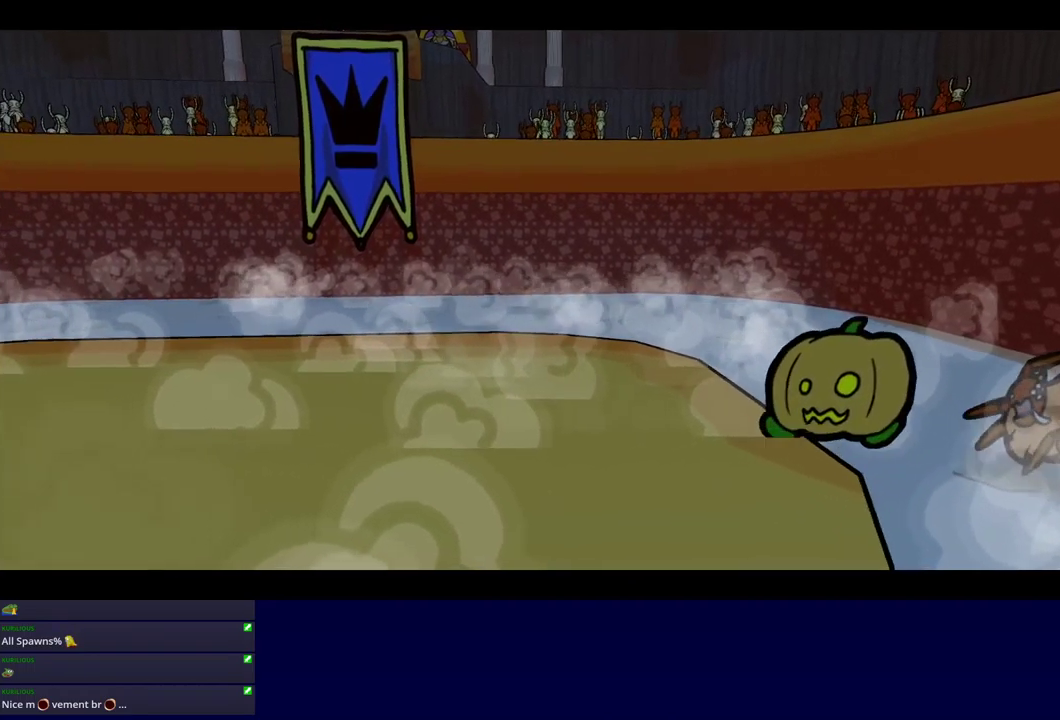
{"buttons": ["B"], "left_stick": "center", "events": []}
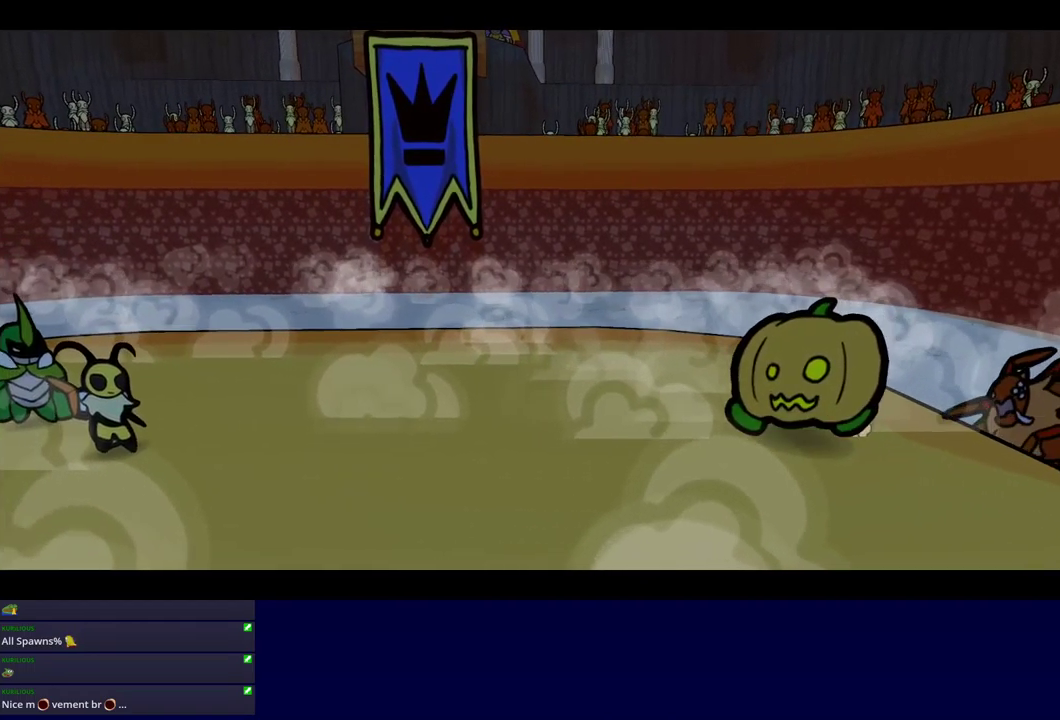
{"buttons": ["B"], "left_stick": "center", "events": []}
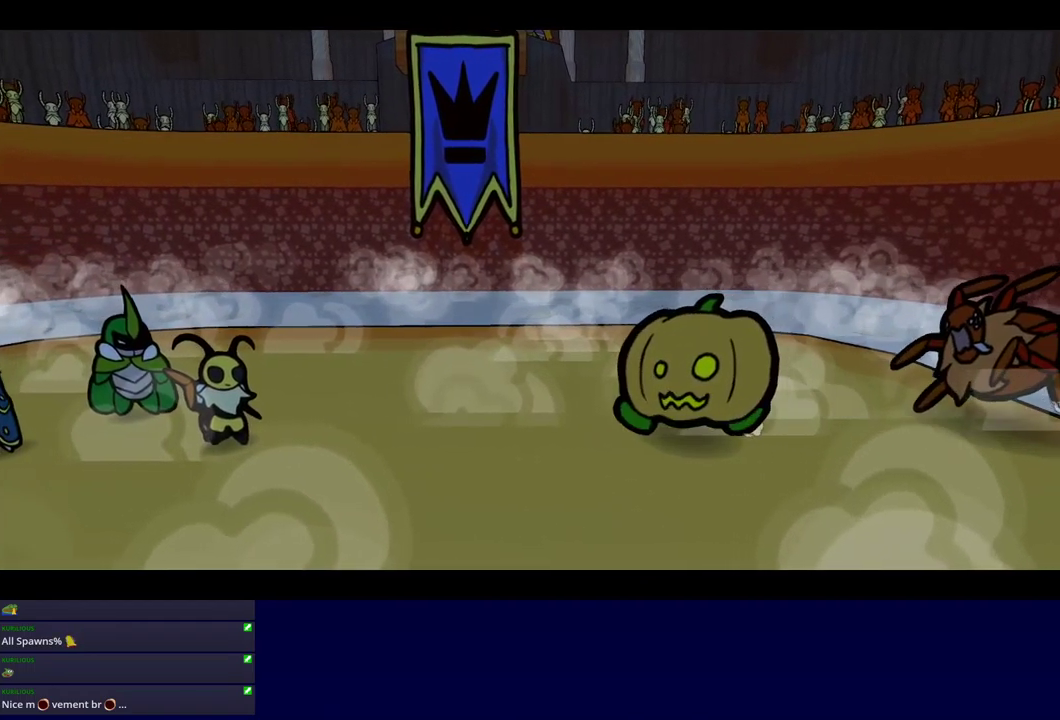
{"buttons": ["B"], "left_stick": "center", "events": []}
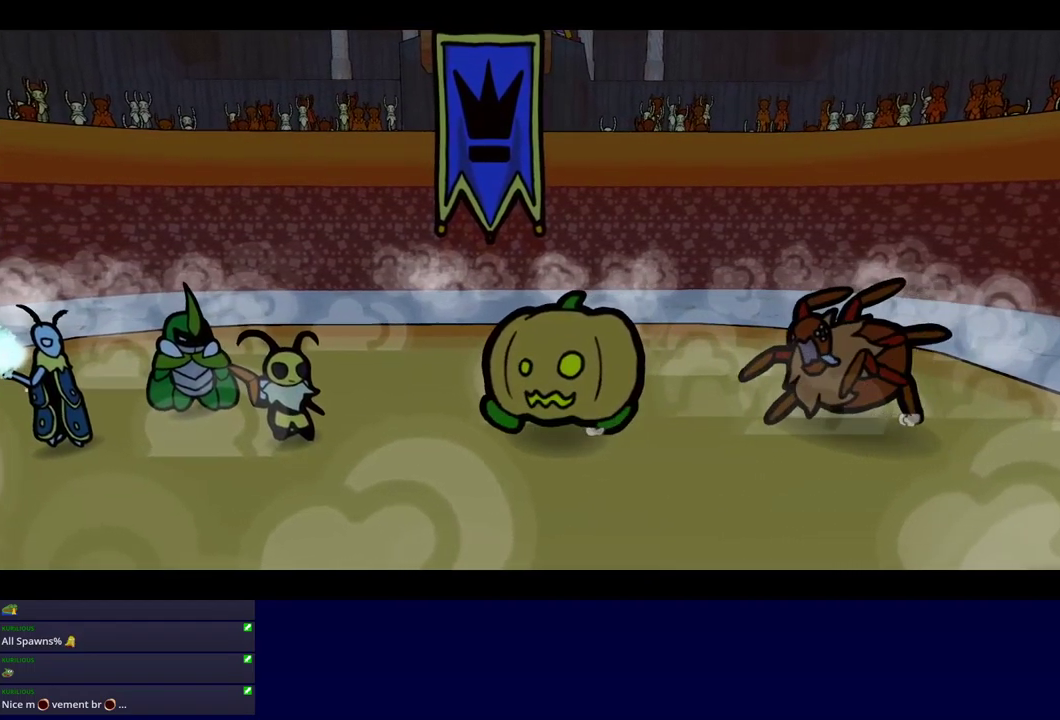
{"buttons": ["B"], "left_stick": "center", "events": []}
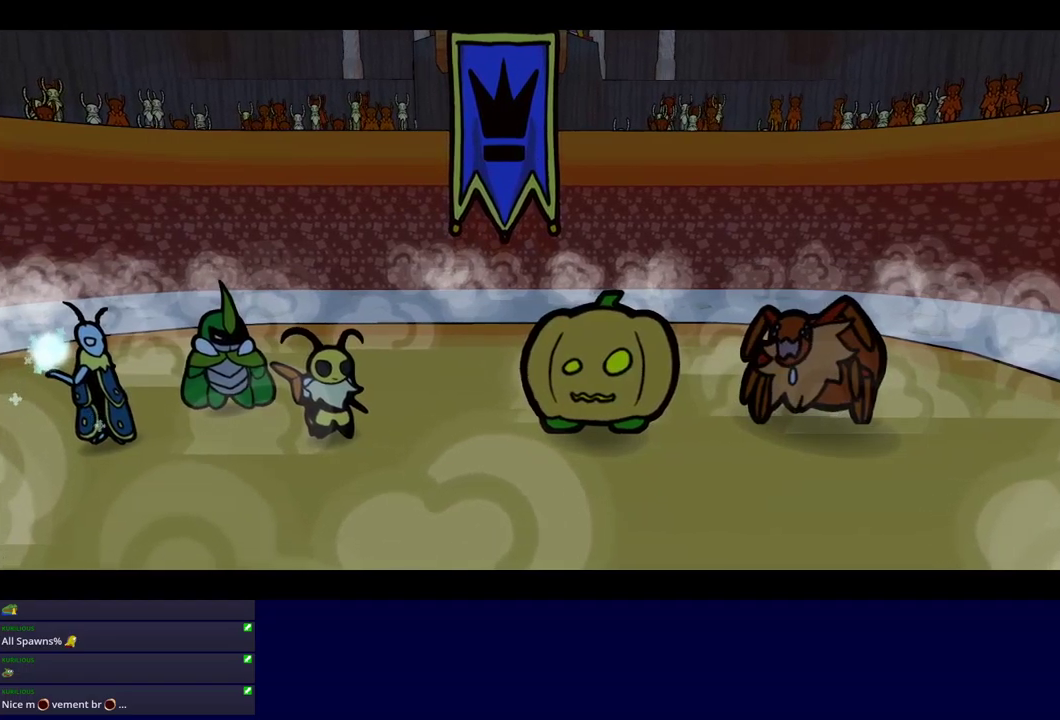
{"buttons": ["B"], "left_stick": "center", "events": []}
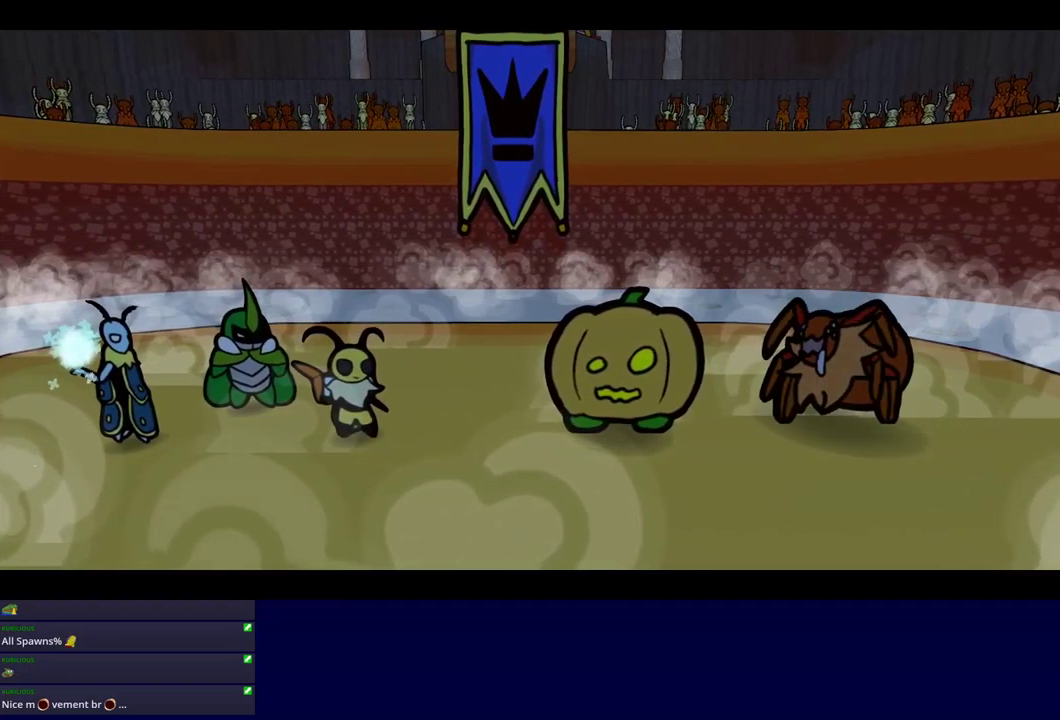
{"buttons": ["B"], "left_stick": "center", "events": []}
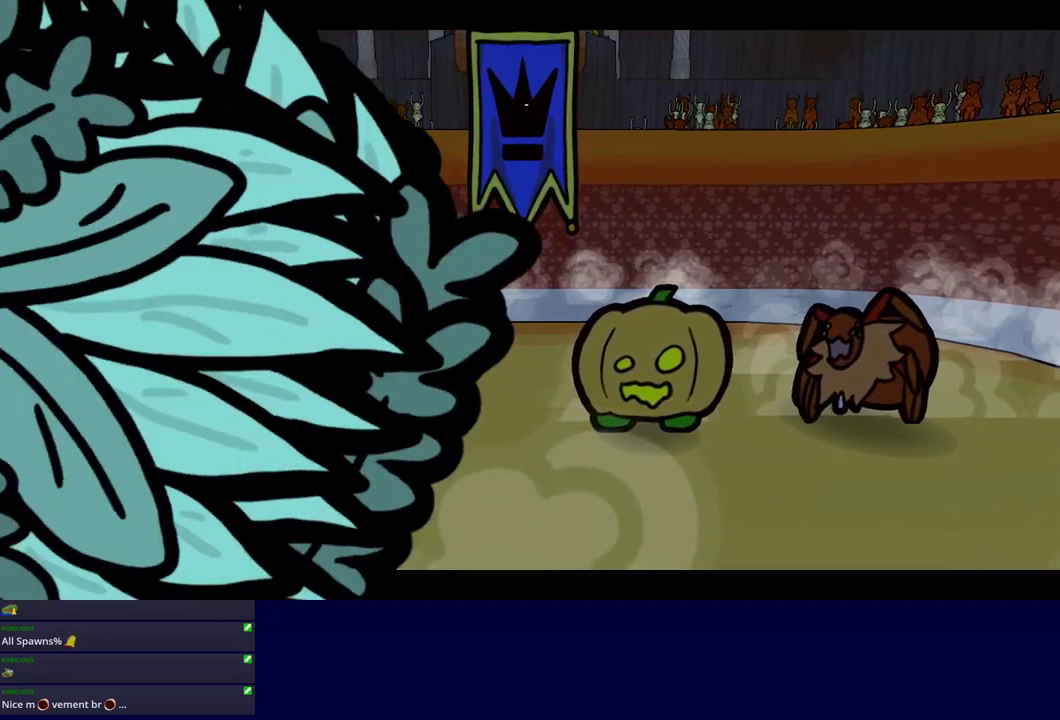
{"buttons": ["B"], "left_stick": "center", "events": []}
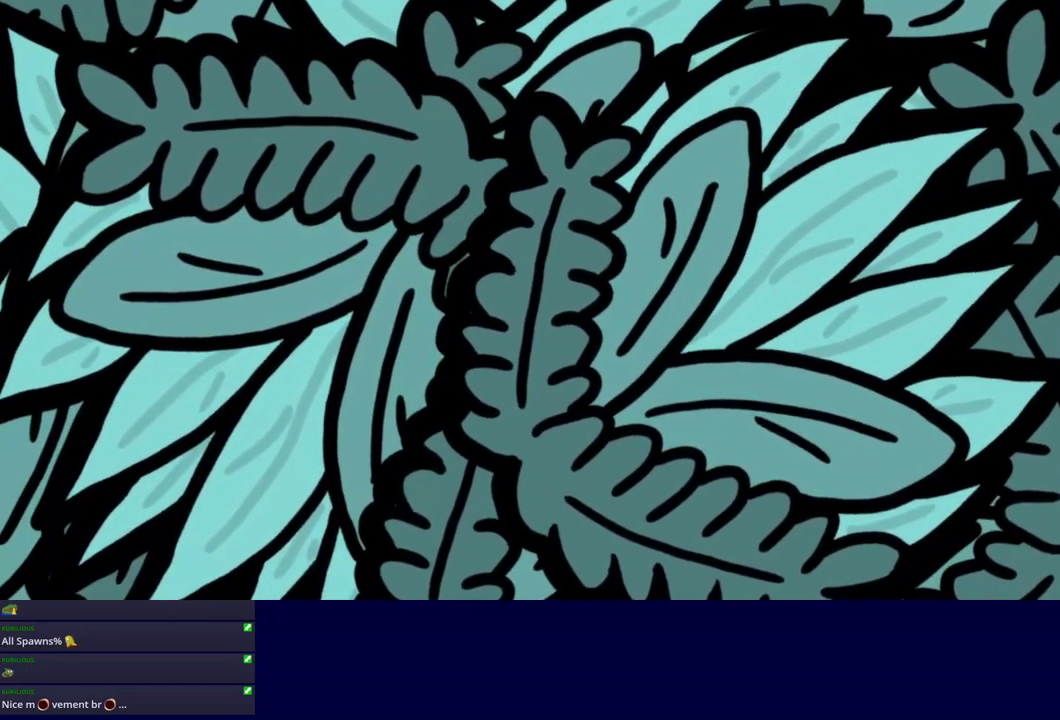
{"buttons": [], "left_stick": "center", "events": [[333, "B", "up"]]}
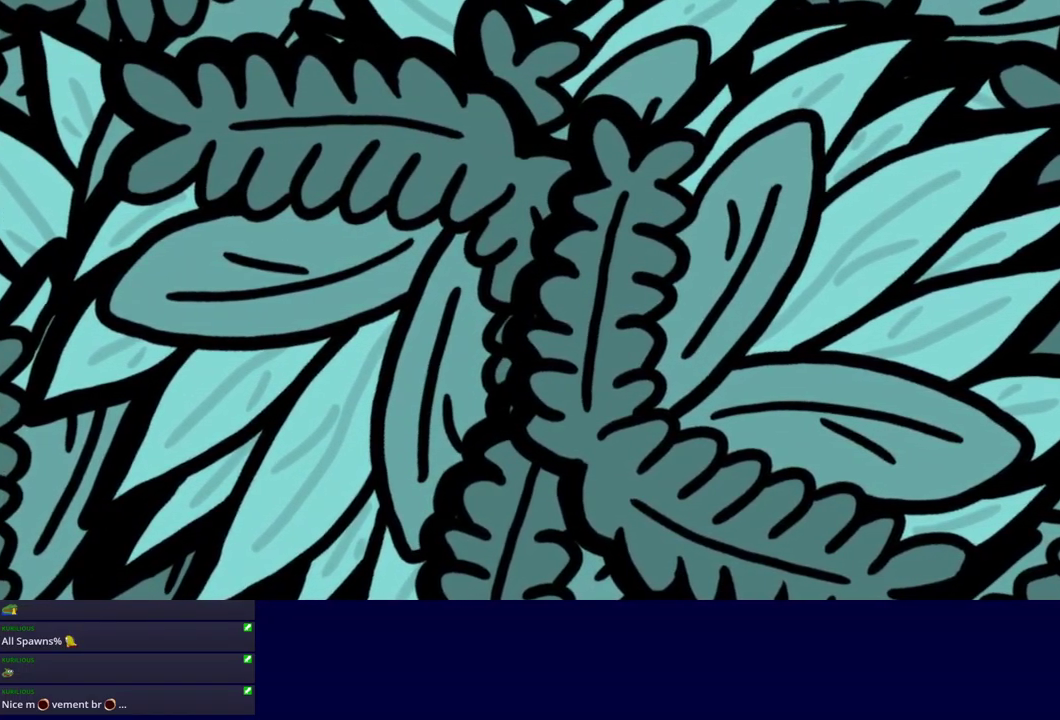
{"buttons": [], "left_stick": "center", "events": []}
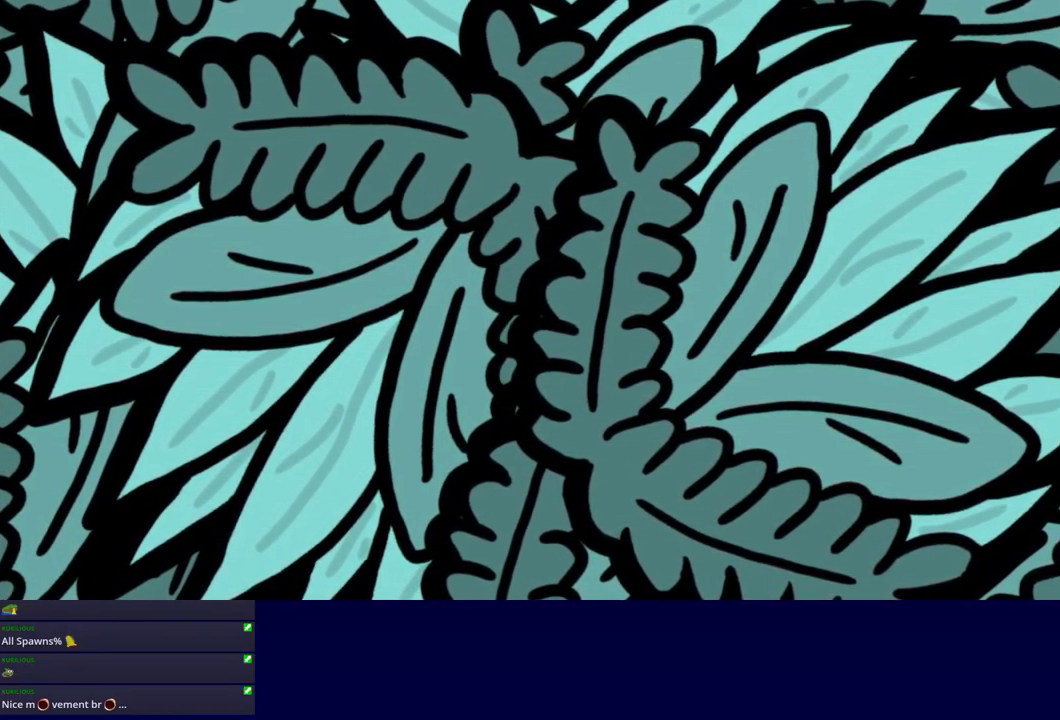
{"buttons": [], "left_stick": "center", "events": []}
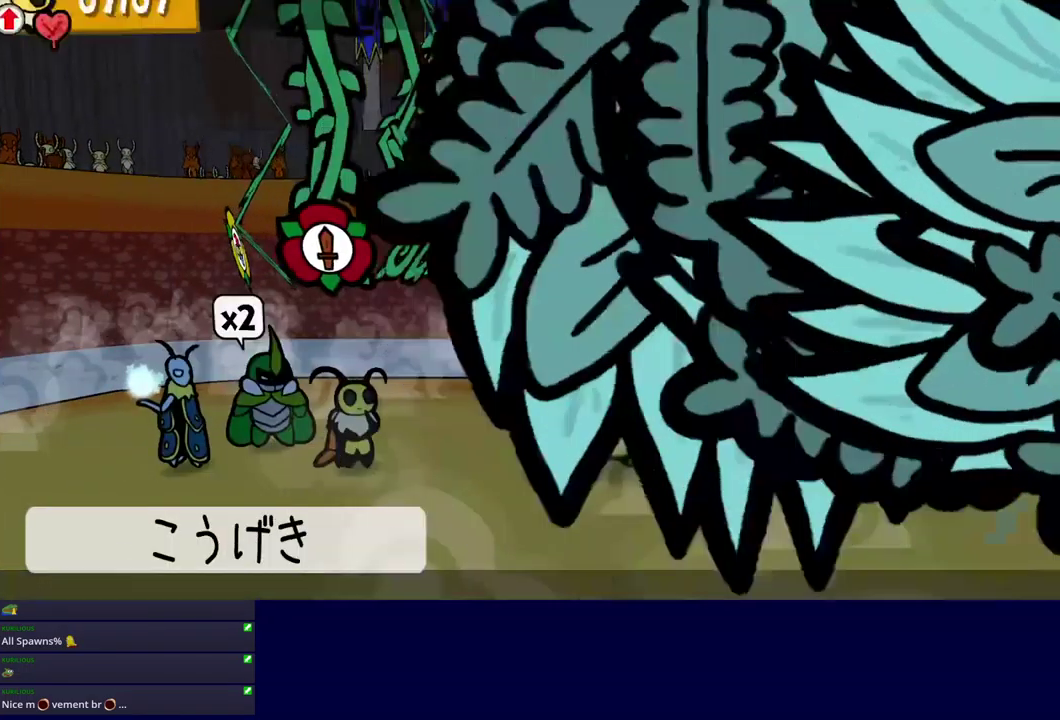
{"buttons": ["A"], "left_stick": "center", "events": [[167, "B", "down"], [217, "B", "up"], [400, "DPAD_LEFT", "down"], [467, "DPAD_LEFT", "up"], [500, "A", "down"]]}
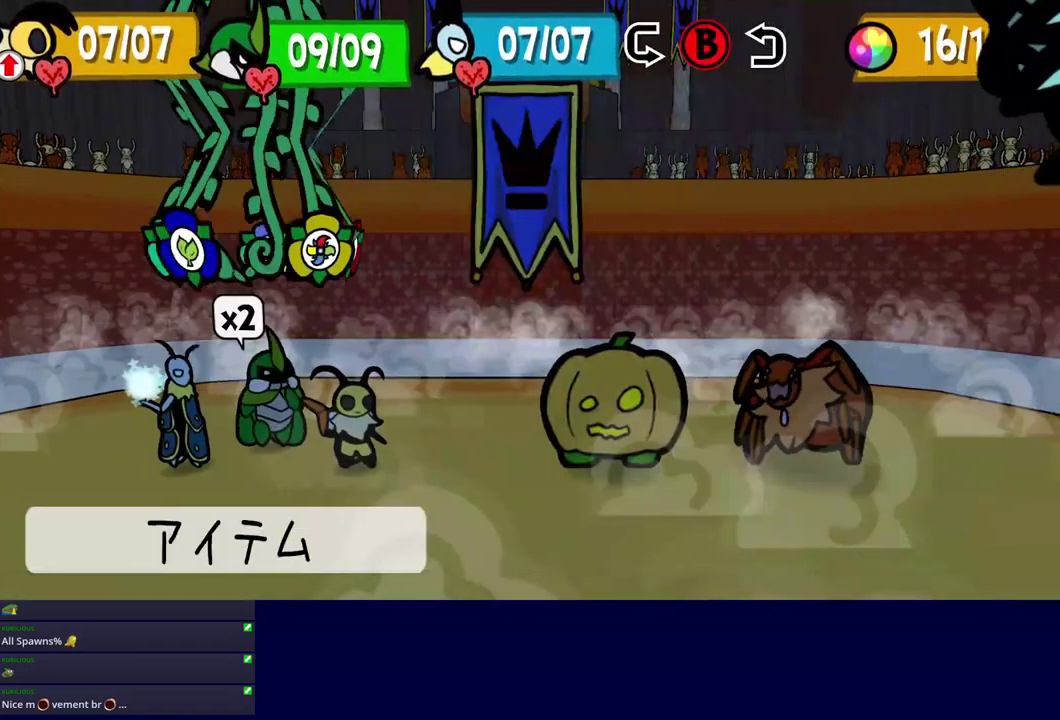
{"buttons": [], "left_stick": "center", "events": [[50, "A", "up"], [300, "A", "down"], [367, "A", "up"]]}
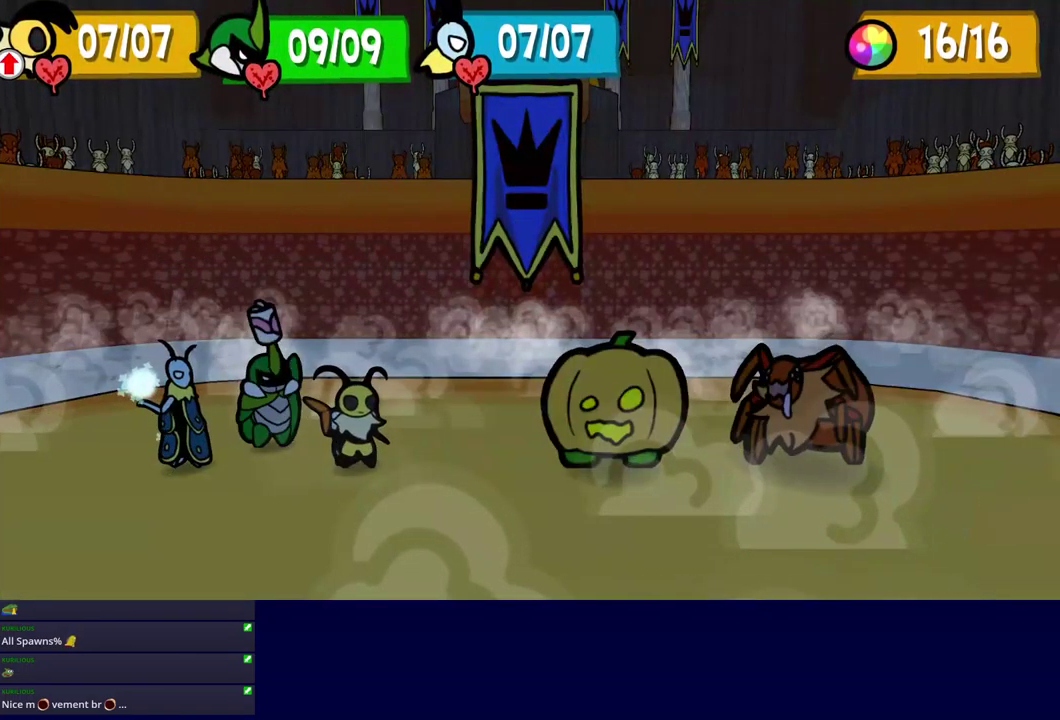
{"buttons": [], "left_stick": "center", "events": []}
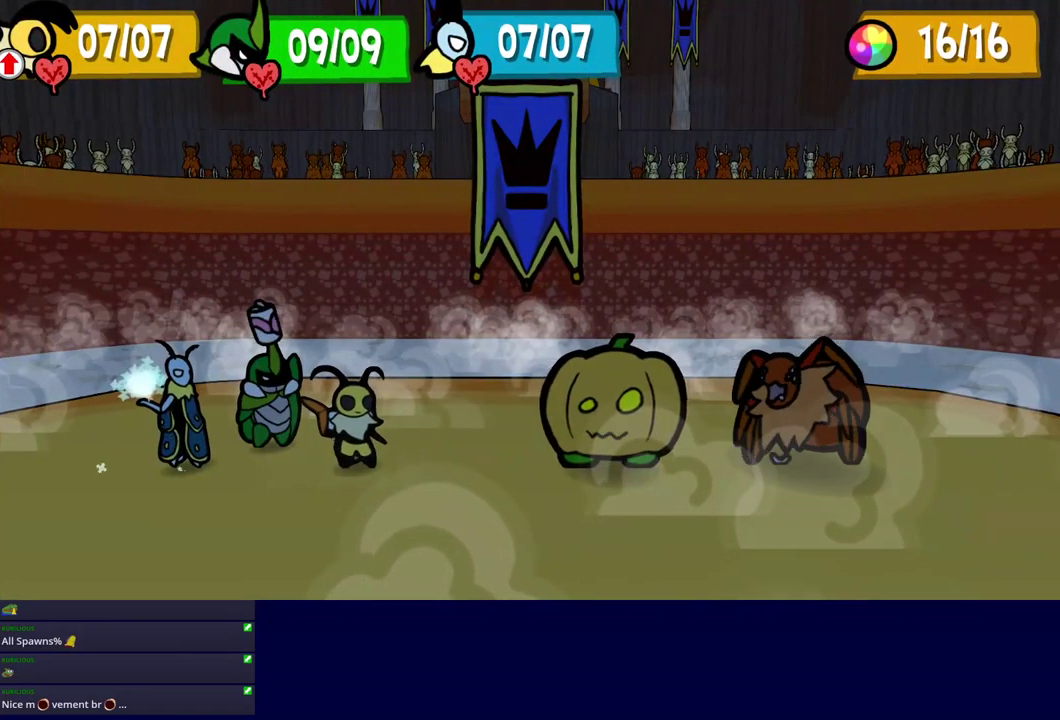
{"buttons": [], "left_stick": "center", "events": []}
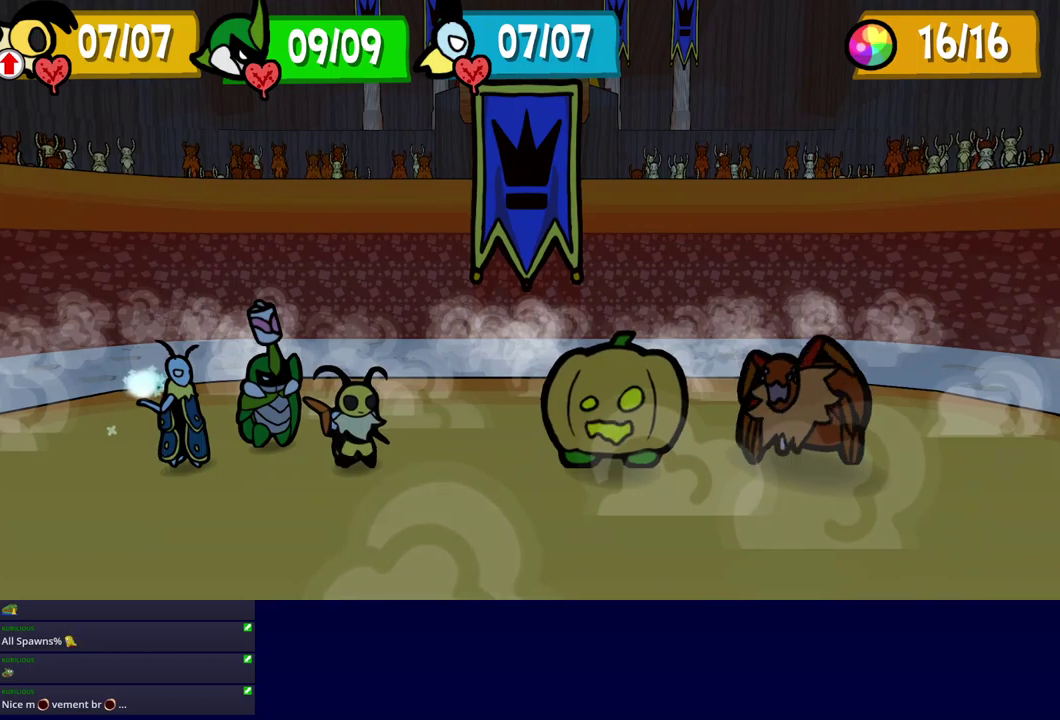
{"buttons": [], "left_stick": "center", "events": []}
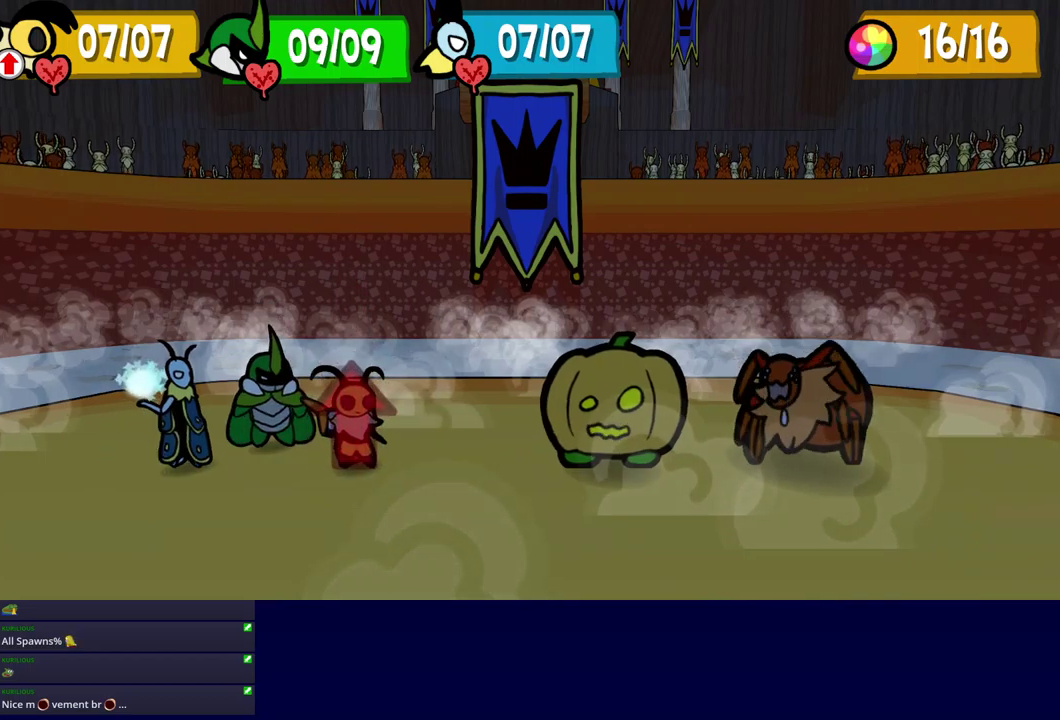
{"buttons": [], "left_stick": "center", "events": []}
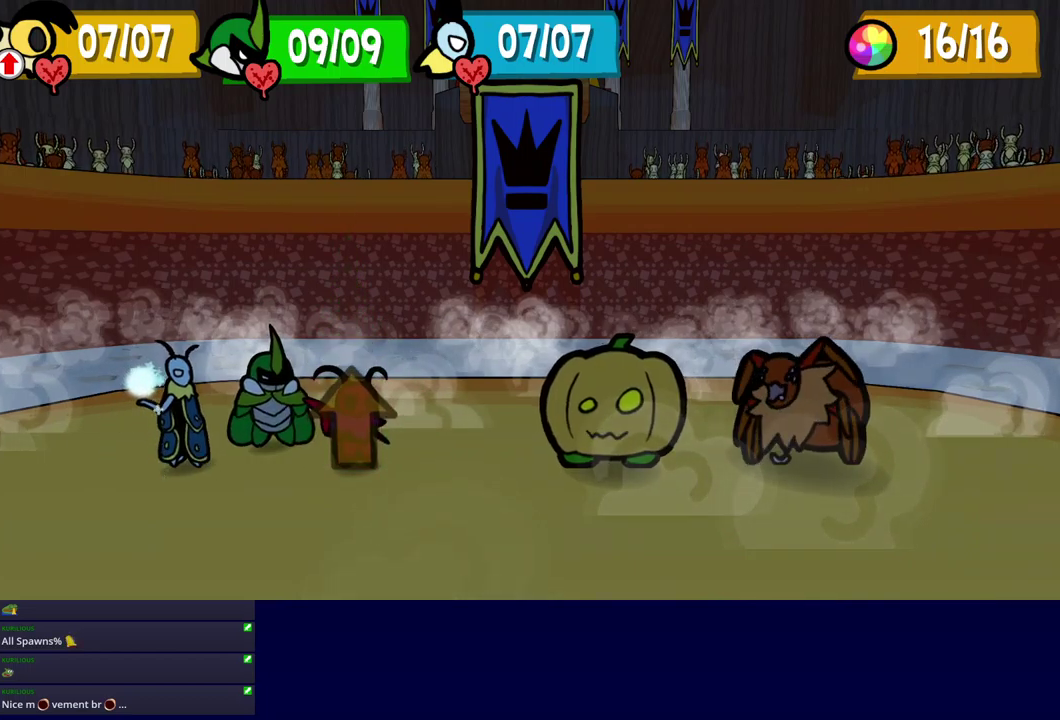
{"buttons": [], "left_stick": "center", "events": []}
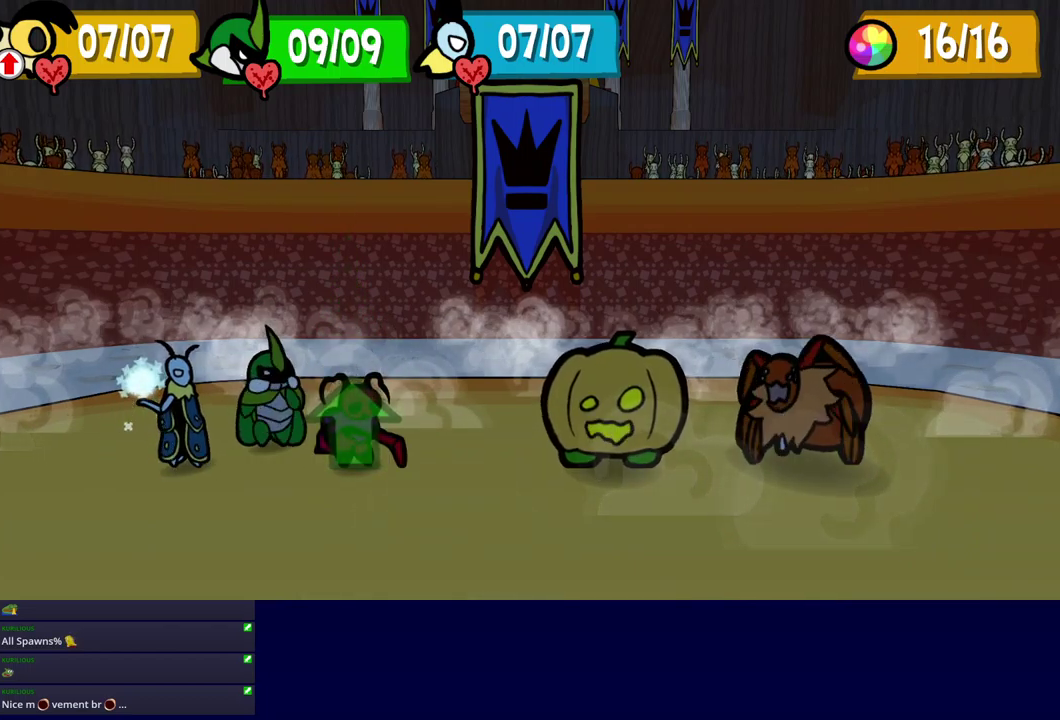
{"buttons": [], "left_stick": "center", "events": [[200, "B", "down"], [250, "B", "up"], [317, "DPAD_LEFT", "down"], [367, "DPAD_LEFT", "up"], [417, "DPAD_LEFT", "down"], [500, "DPAD_LEFT", "up"]]}
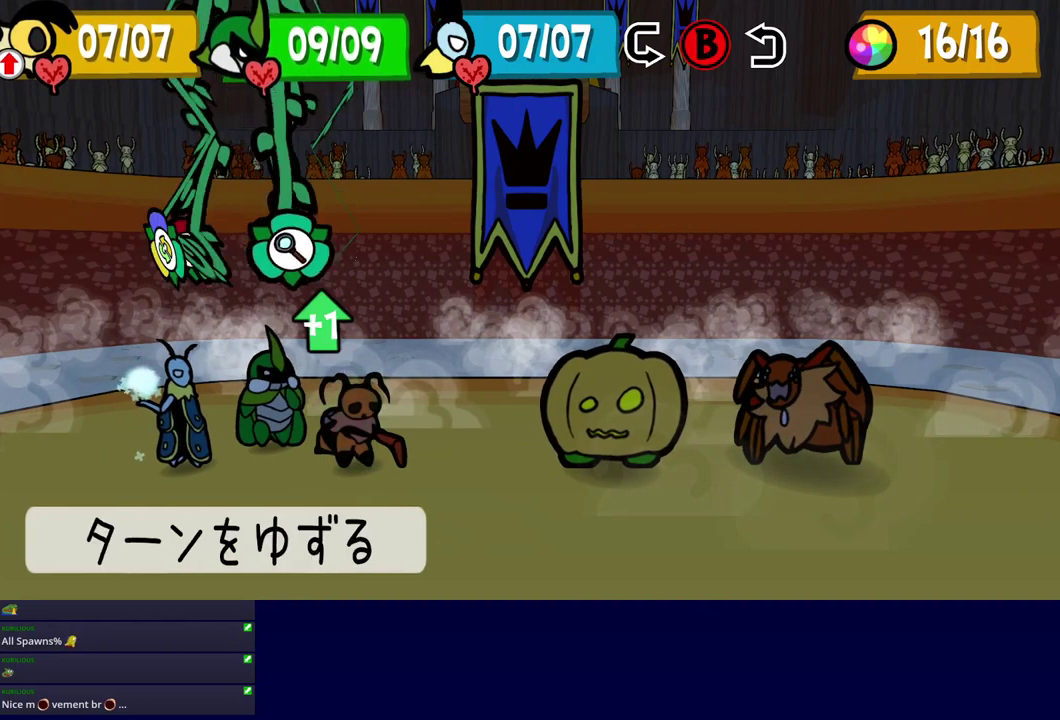
{"buttons": [], "left_stick": "center", "events": [[67, "A", "down"], [117, "A", "up"]]}
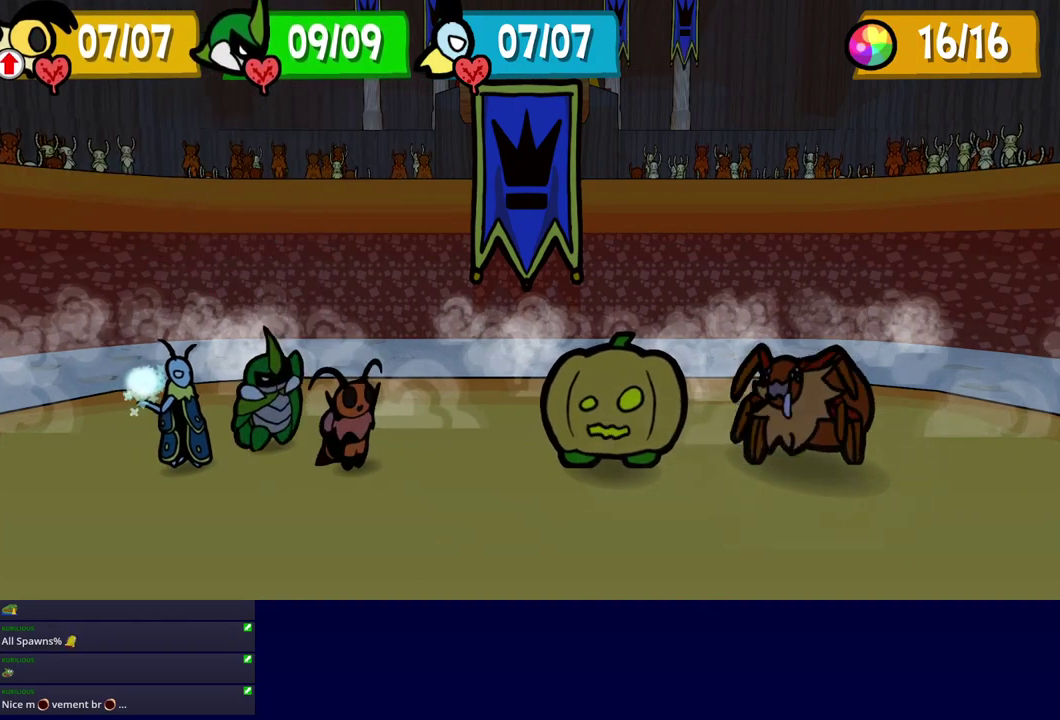
{"buttons": ["DPAD_LEFT"], "left_stick": "center", "events": [[434, "DPAD_LEFT", "down"]]}
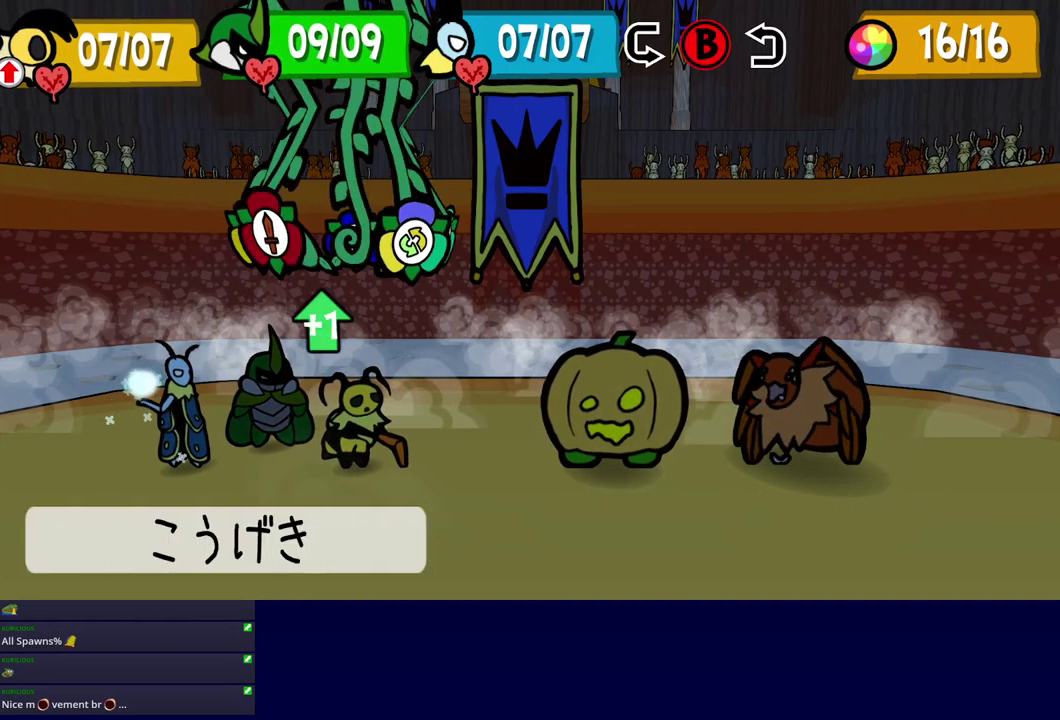
{"buttons": [], "left_stick": "center", "events": [[17, "DPAD_LEFT", "up"], [50, "A", "down"], [100, "A", "up"], [150, "A", "down"], [200, "A", "up"]]}
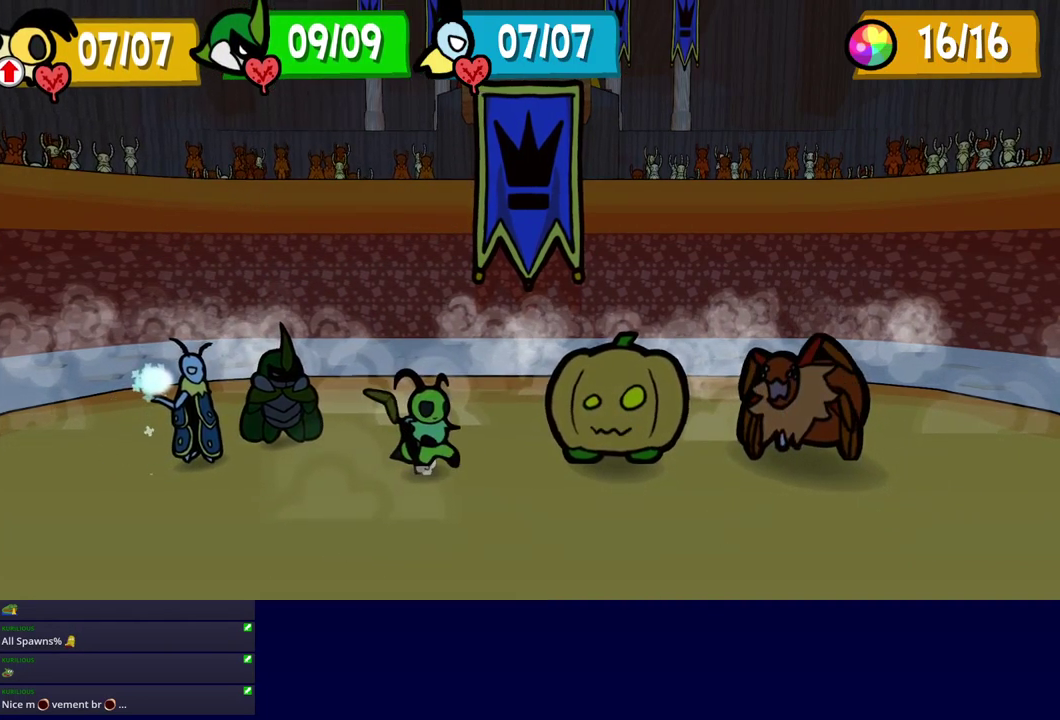
{"buttons": [], "left_stick": "center", "events": []}